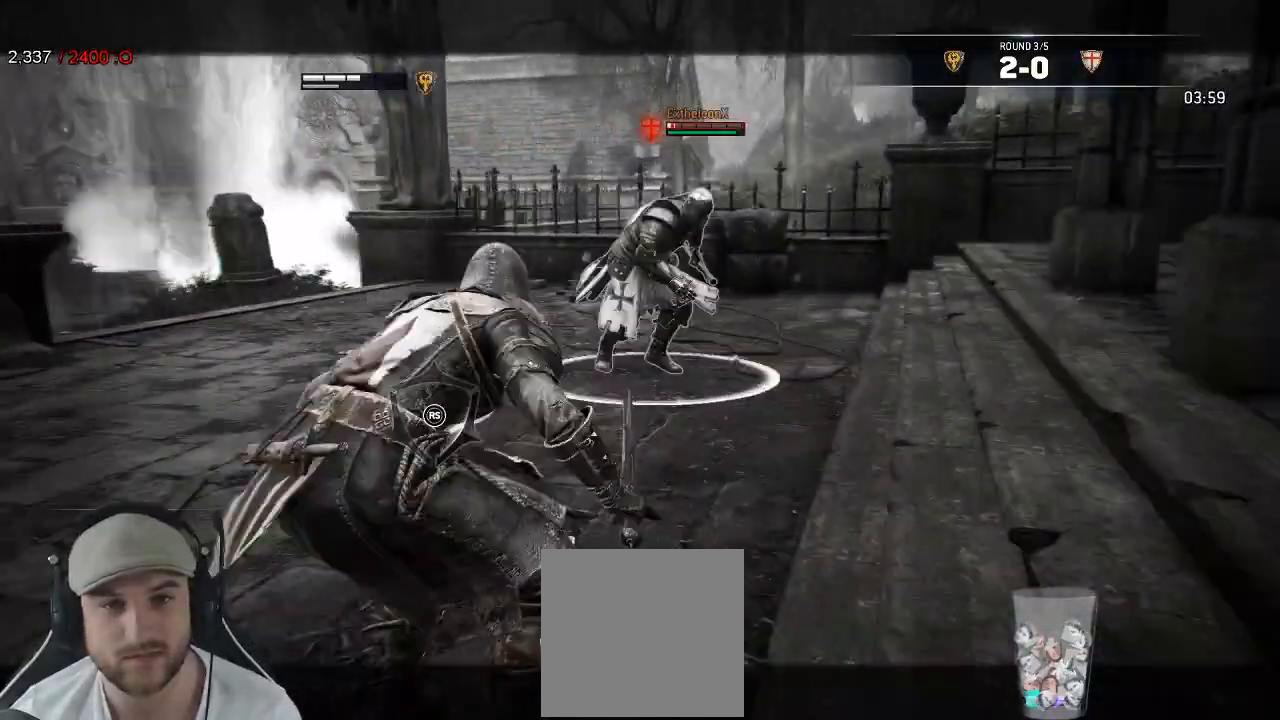
Gameplay with a controller (Xbox layout); each line is a JSON object with the inputs held at the frame after it (dt_ms = milliseconds from this image to that frame). "events" lists button and stick changes between this image and that frame as [ms after this image, input, new state], when the widget could be followed in between. Not read: SHARE X.
{"dt_ms": 500, "buttons": ["L2", "L3"], "left_stick": "down-left", "right_stick": "center", "events": [[150, "A", "down"], [233, "A", "up"]]}
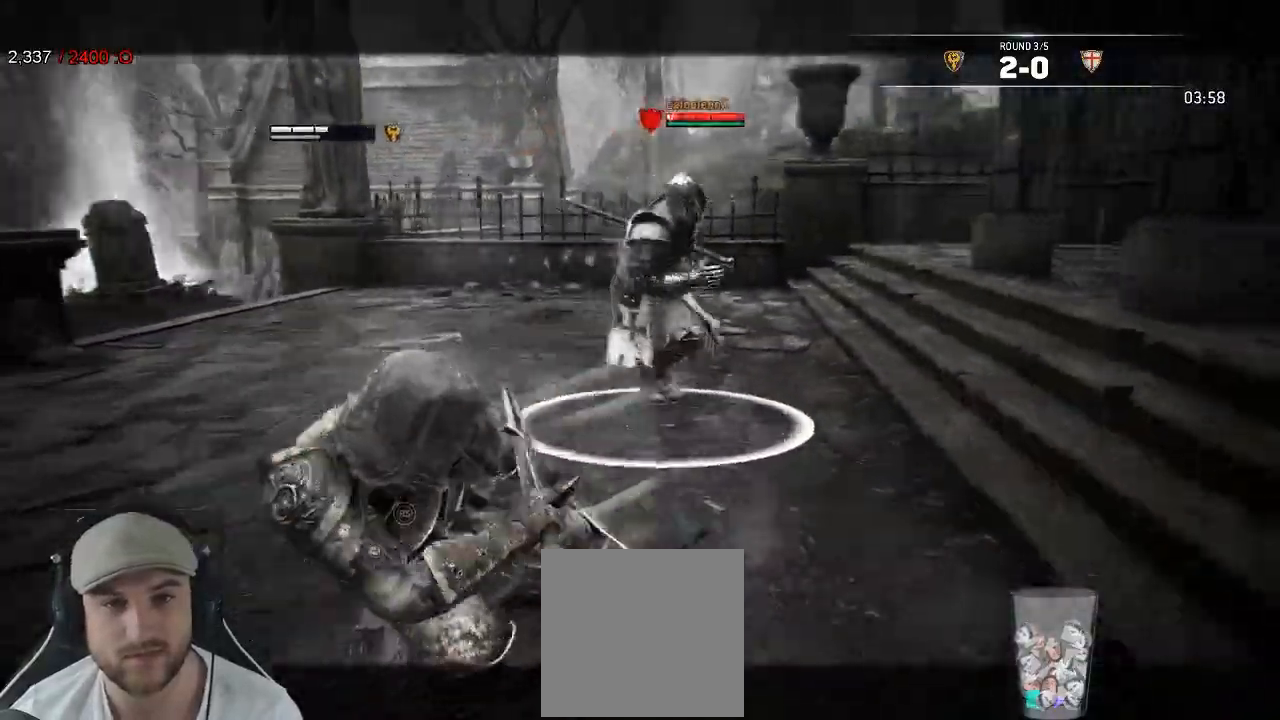
{"dt_ms": 500, "buttons": ["L2", "L3"], "left_stick": "down-left", "right_stick": "right"}
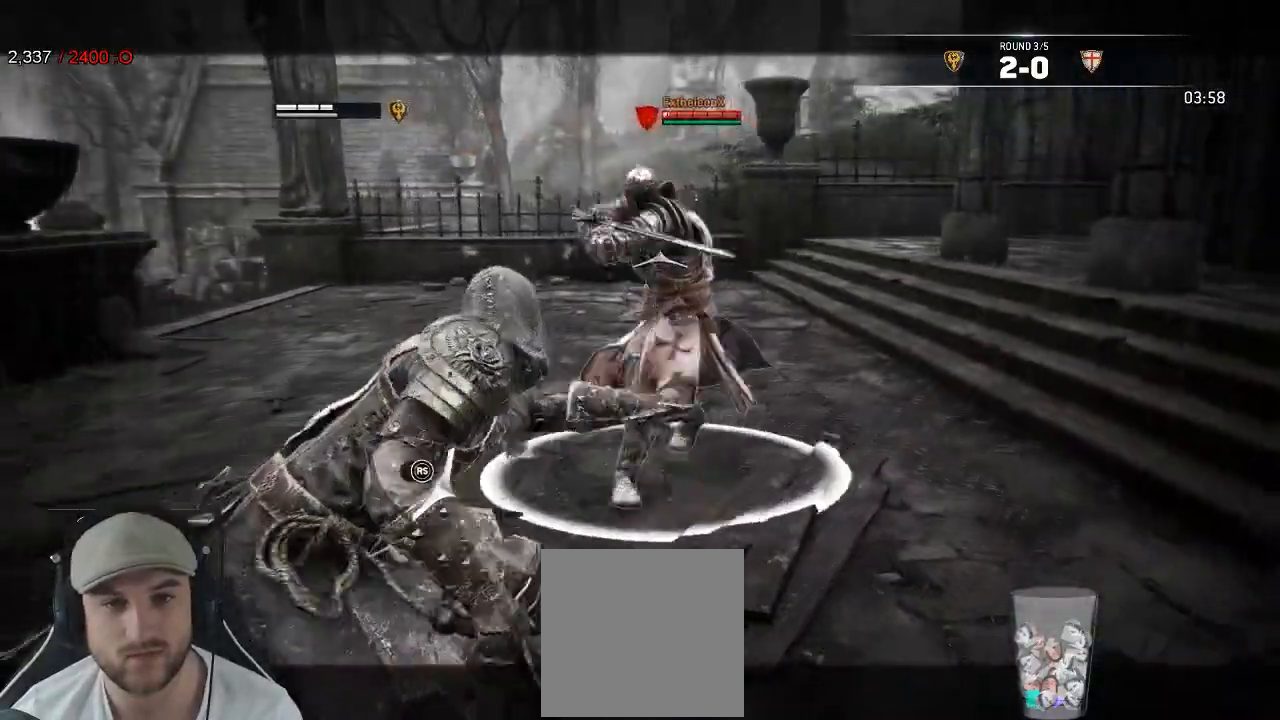
{"dt_ms": 1000, "buttons": ["L2", "L3"], "left_stick": "down-left", "right_stick": "right"}
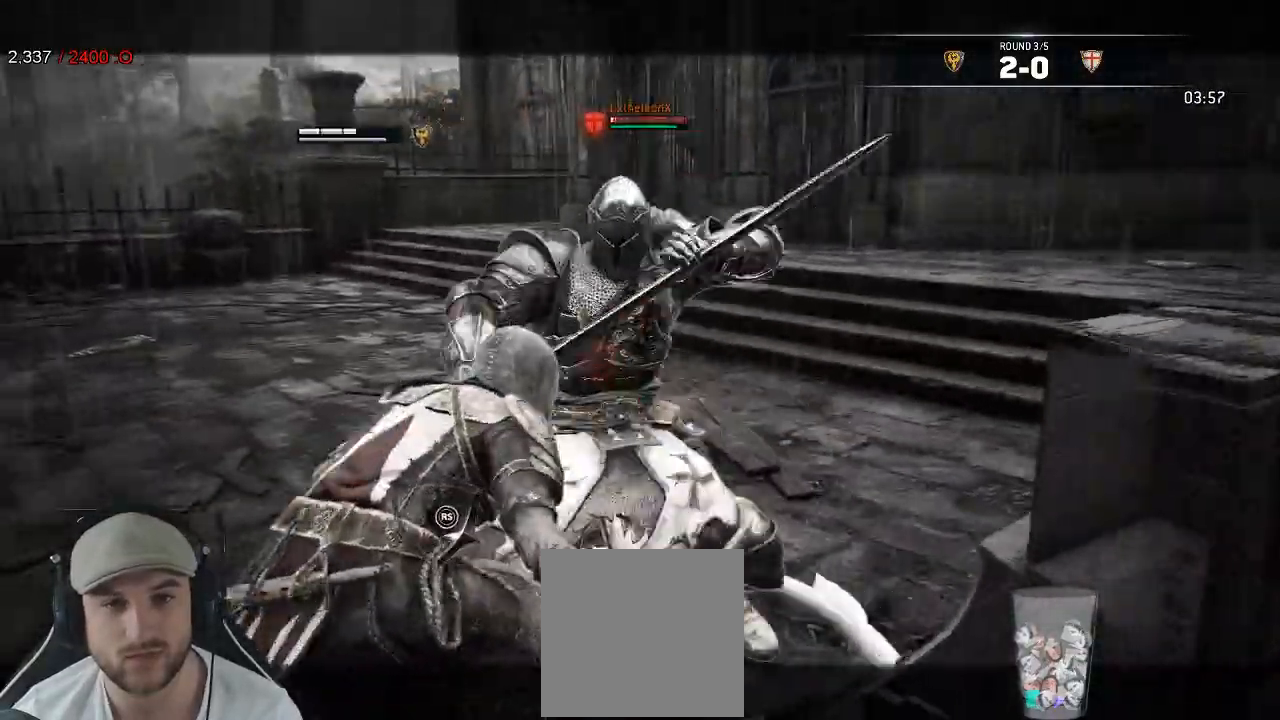
{"dt_ms": 500, "buttons": ["L2"], "left_stick": "down-left", "right_stick": "center"}